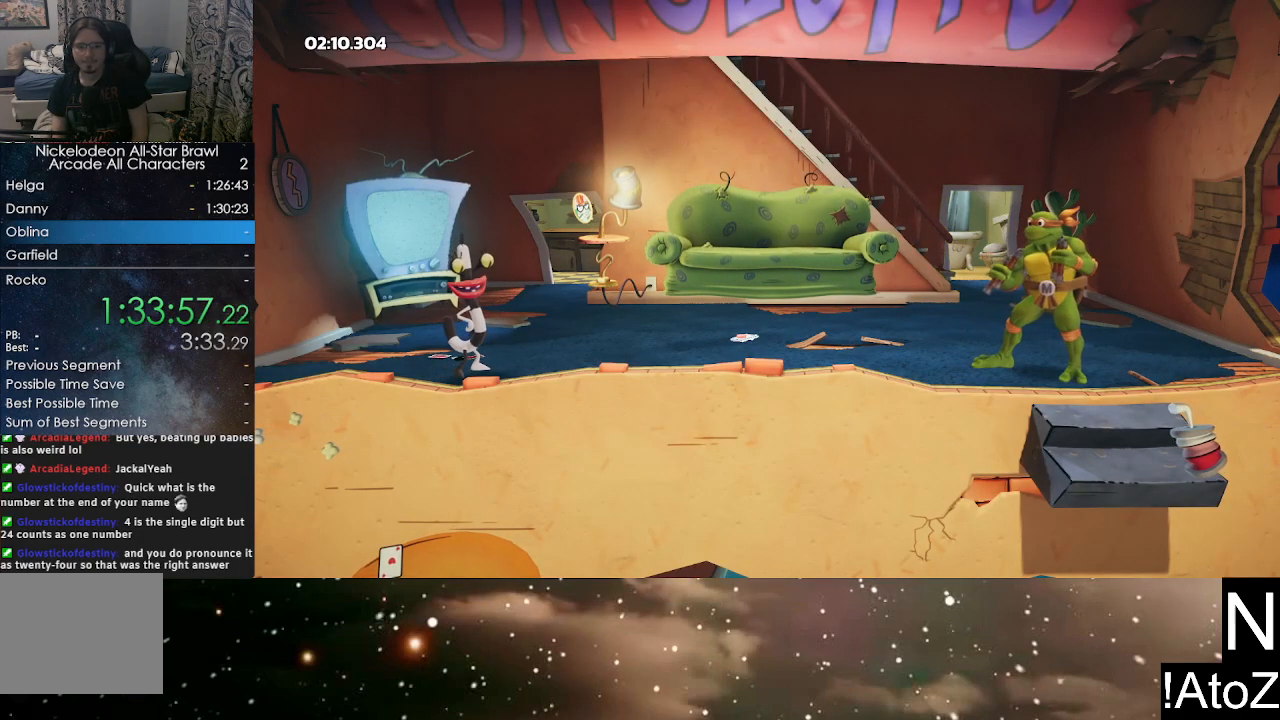
Gameplay with a controller (Xbox layout); each line is a JSON object with the inputs held at the frame after it. "events" lists button and stick changes between this image and that frame as [ms after this image, input, new state], when the widget could be followed in between.
{"buttons": ["A"], "left_stick": "center", "right_stick": "center", "events": [[167, "A", "down"], [267, "A", "up"], [267, "B", "down"], [333, "A", "down"], [350, "B", "up"], [417, "B", "down"], [433, "A", "up"], [467, "B", "up"], [500, "A", "down"]]}
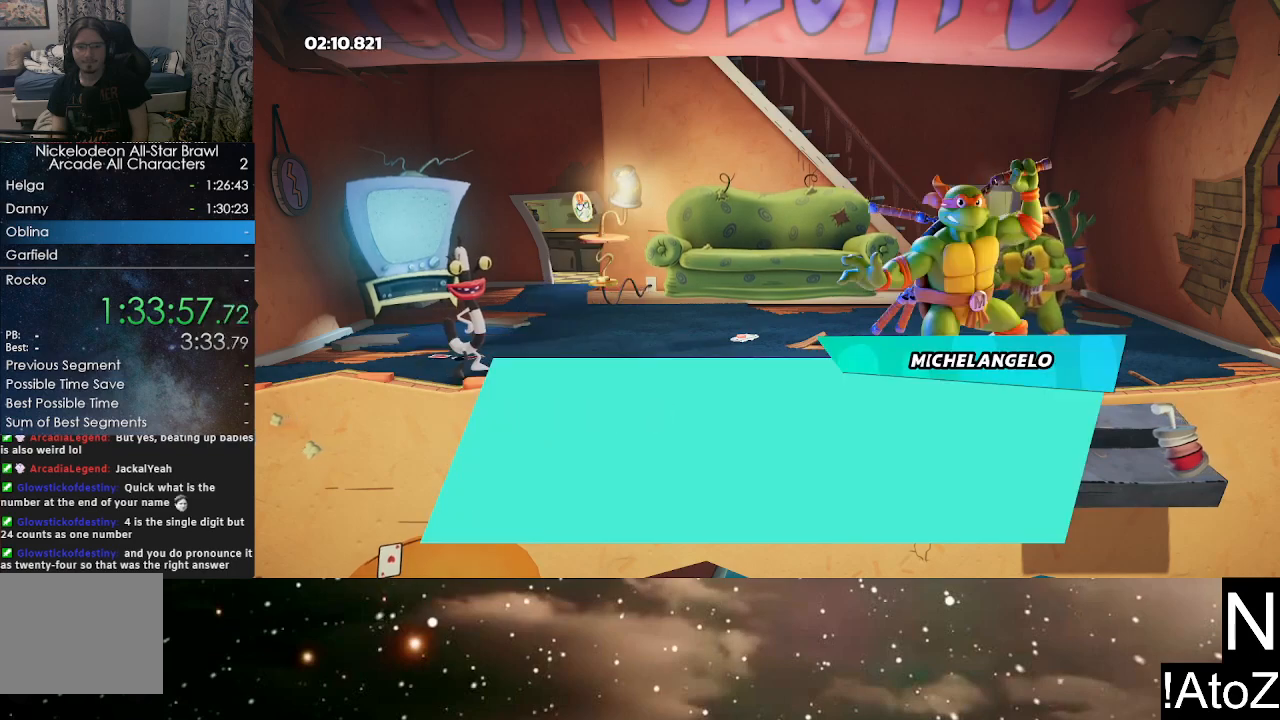
{"buttons": [], "left_stick": "center", "right_stick": "center", "events": [[17, "B", "down"], [67, "A", "up"], [83, "B", "up"], [150, "A", "down"], [150, "B", "down"], [217, "B", "up"], [283, "B", "down"], [333, "B", "up"], [400, "B", "down"], [450, "B", "up"], [467, "A", "up"]]}
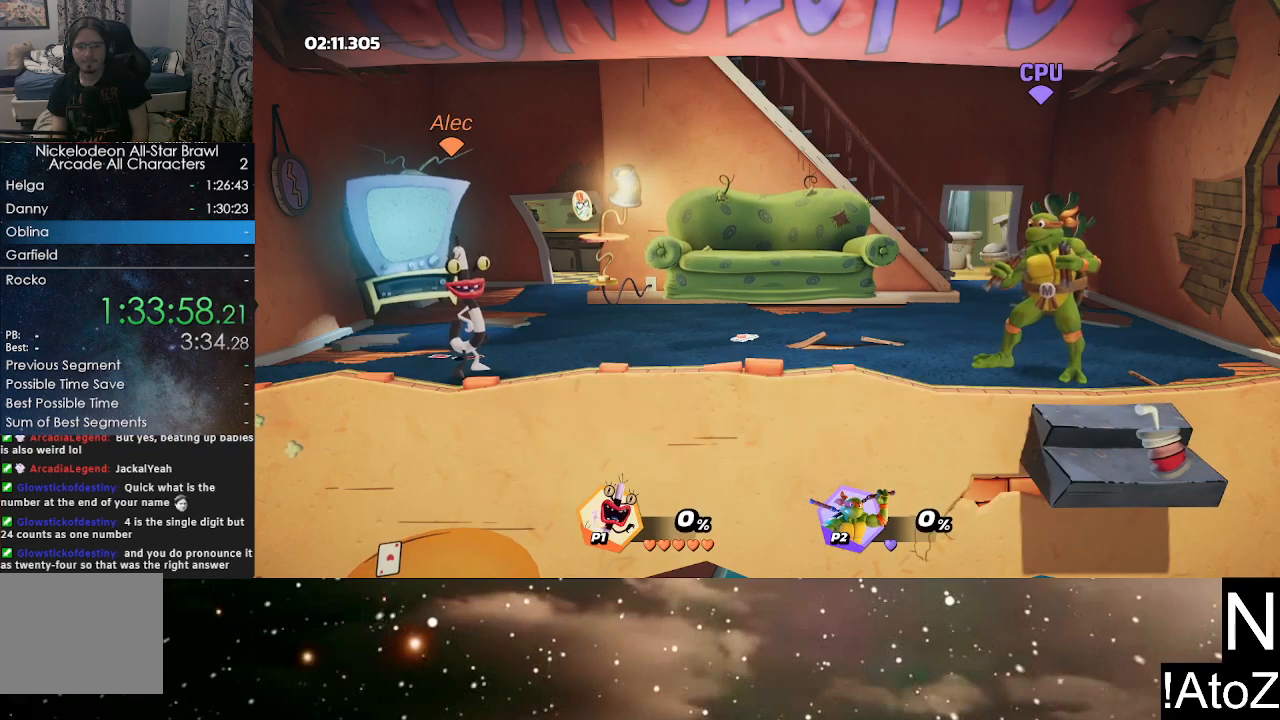
{"buttons": [], "left_stick": "center", "right_stick": "center", "events": []}
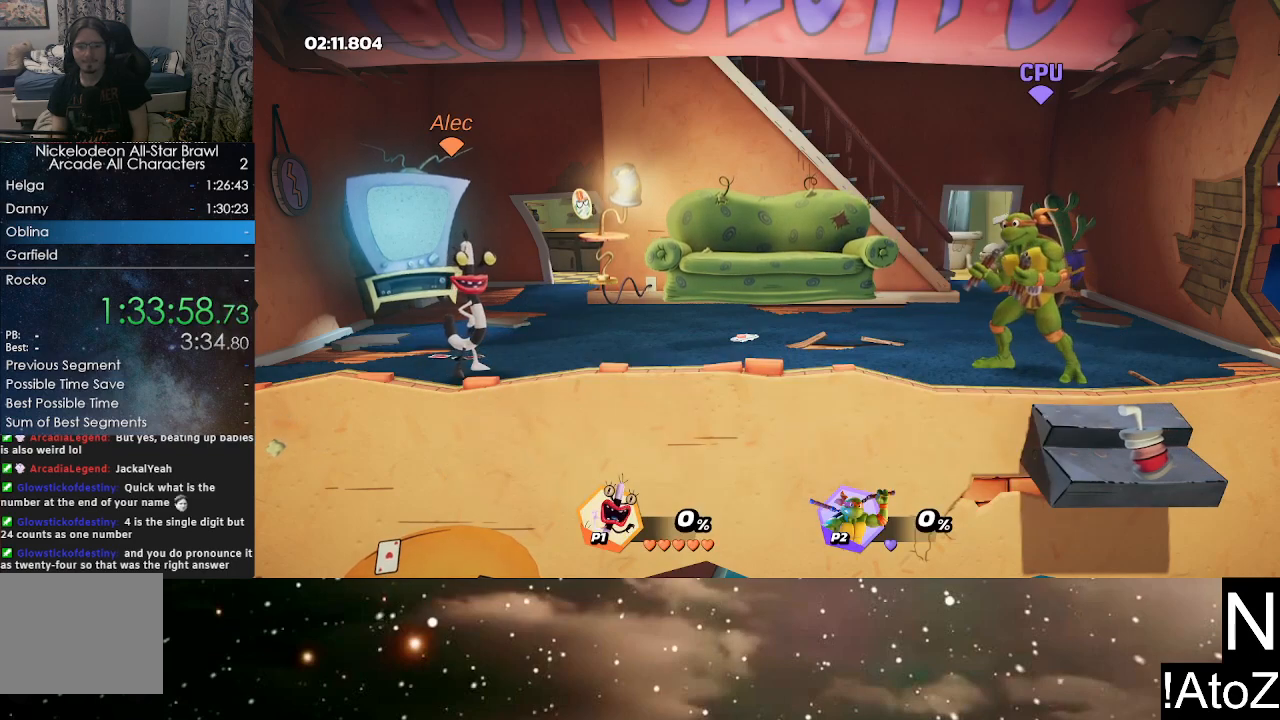
{"buttons": [], "left_stick": "center", "right_stick": "center", "events": []}
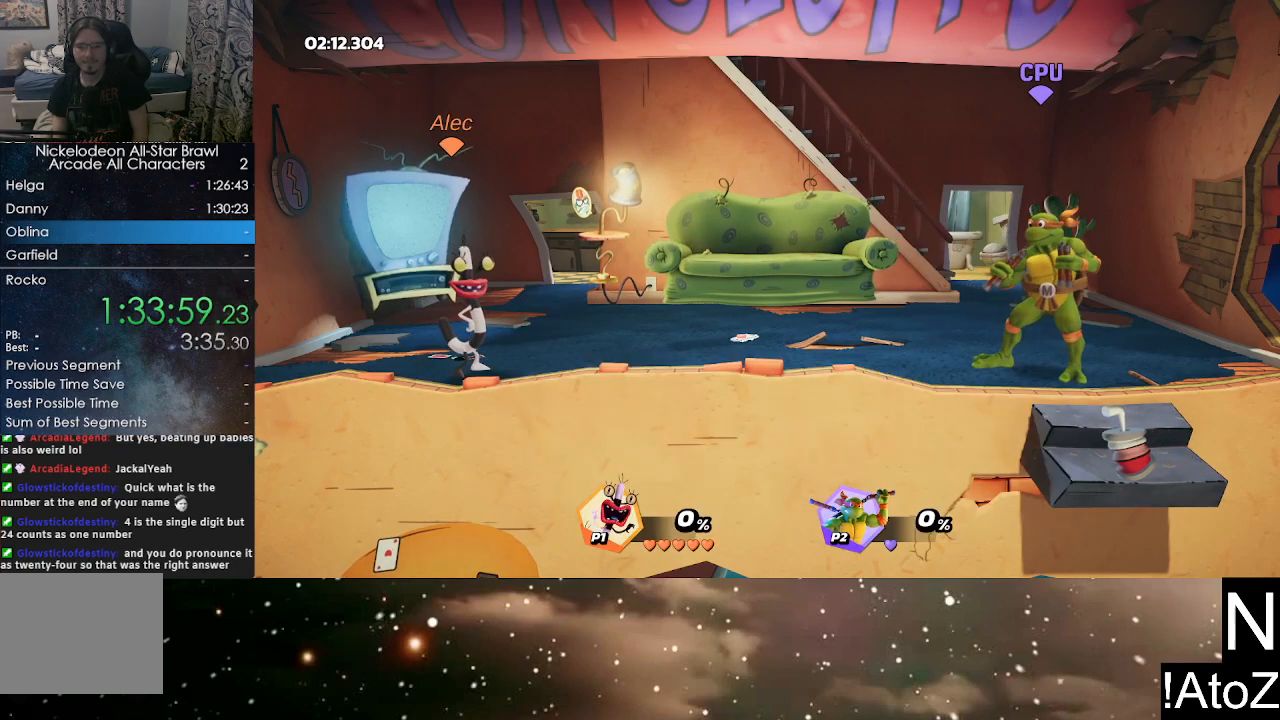
{"buttons": [], "left_stick": "center", "right_stick": "center", "events": []}
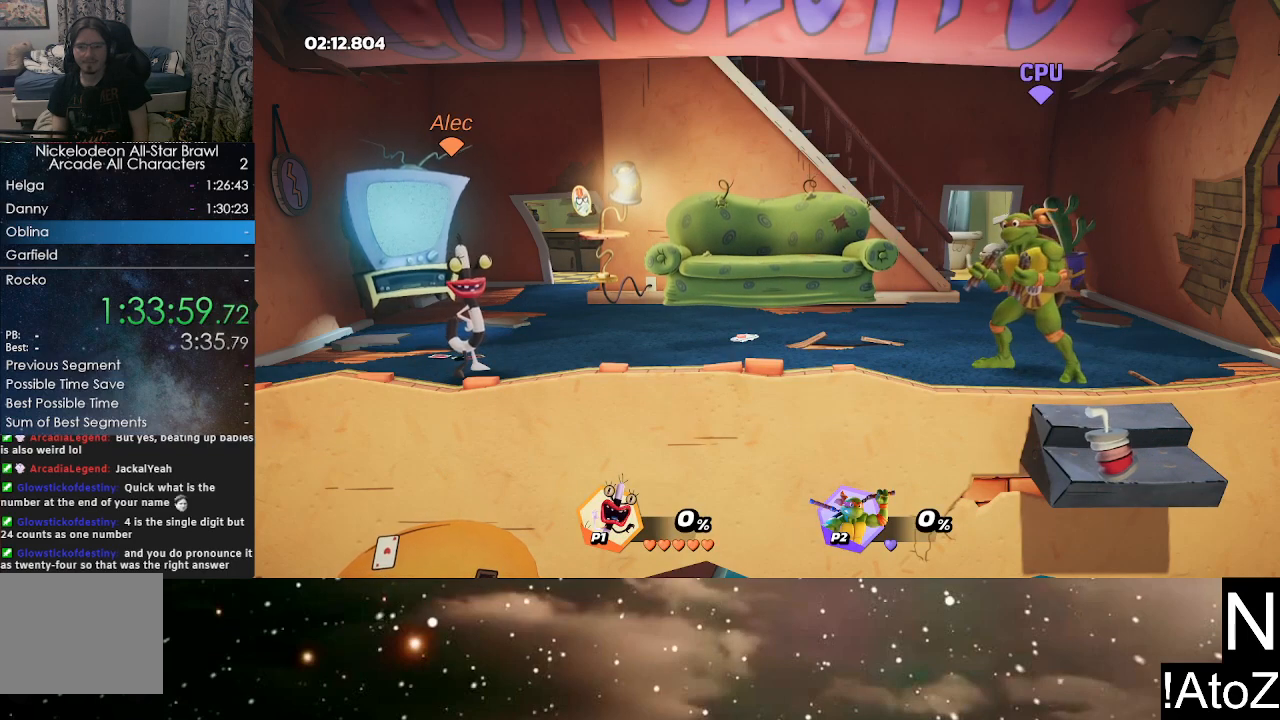
{"buttons": [], "left_stick": "center", "right_stick": "center", "events": []}
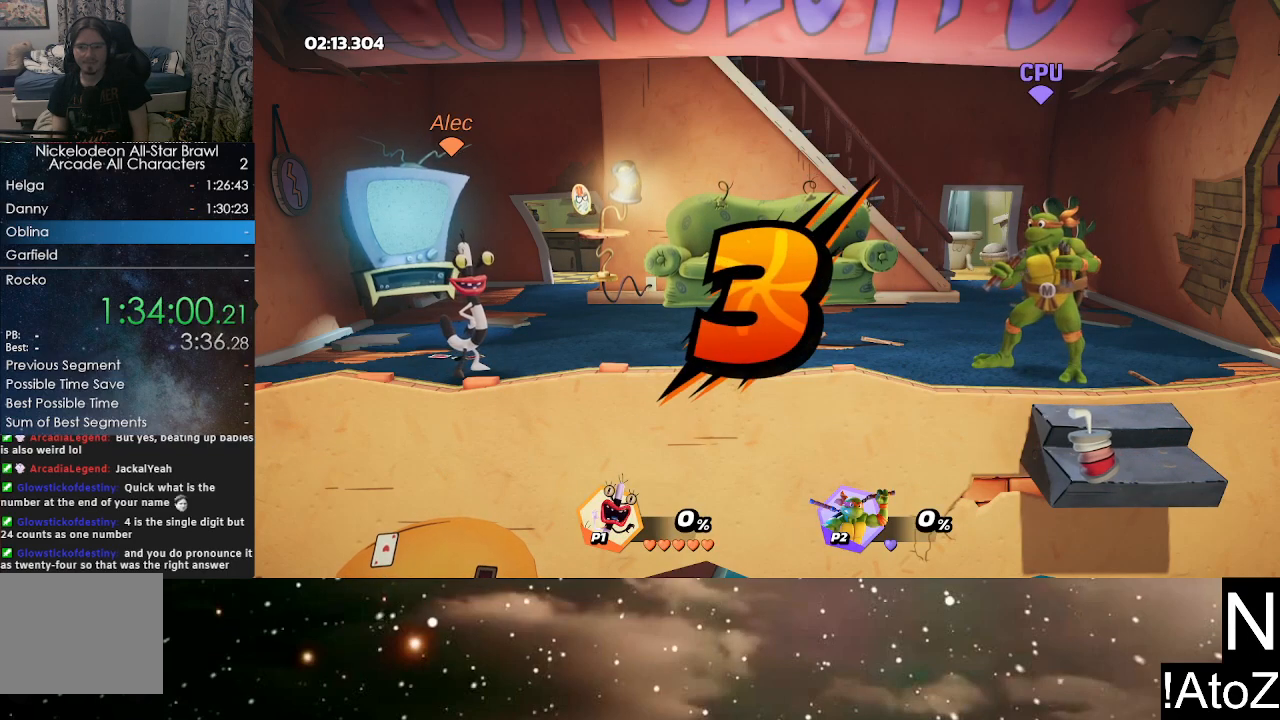
{"buttons": [], "left_stick": "center", "right_stick": "center", "events": []}
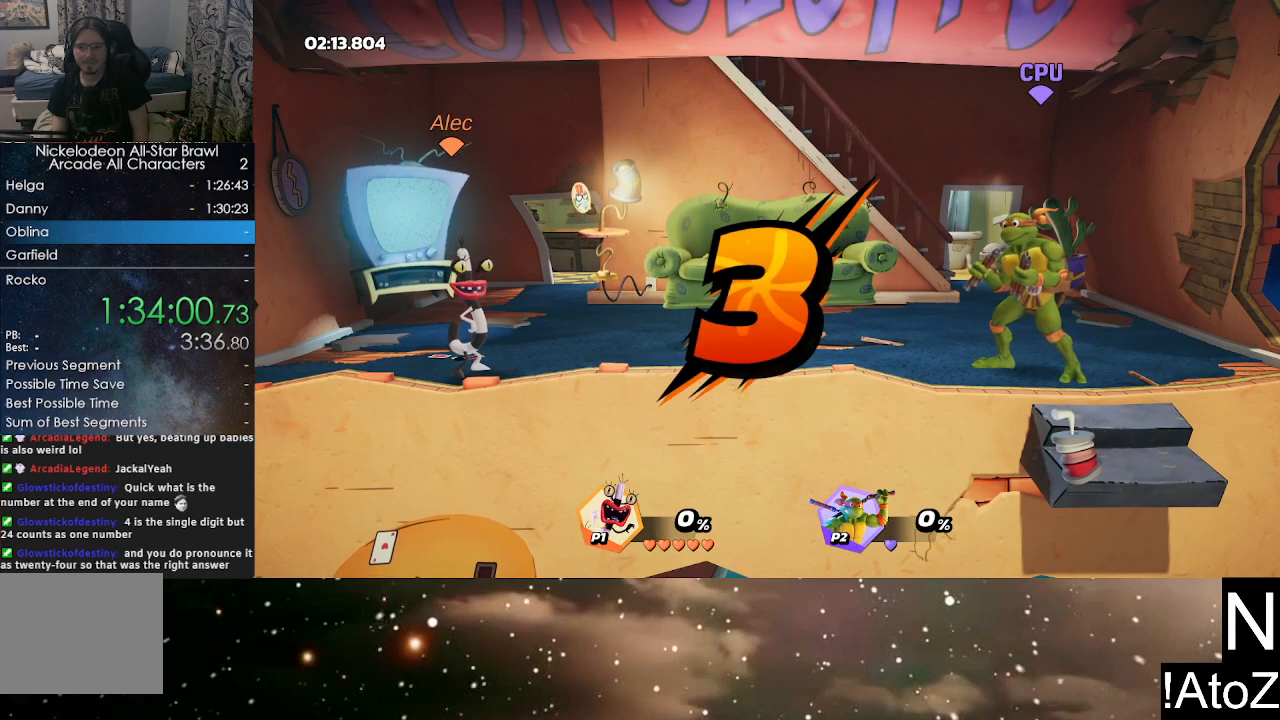
{"buttons": [], "left_stick": "center", "right_stick": "center", "events": []}
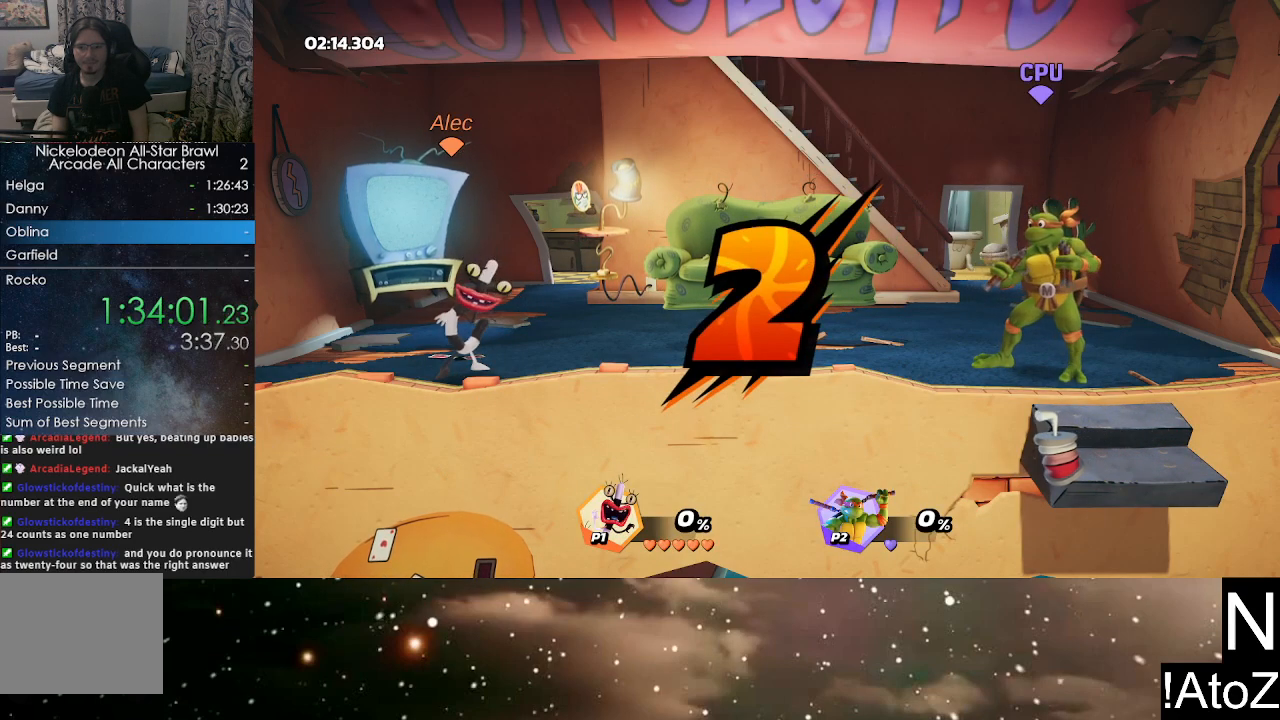
{"buttons": [], "left_stick": "center", "right_stick": "center", "events": []}
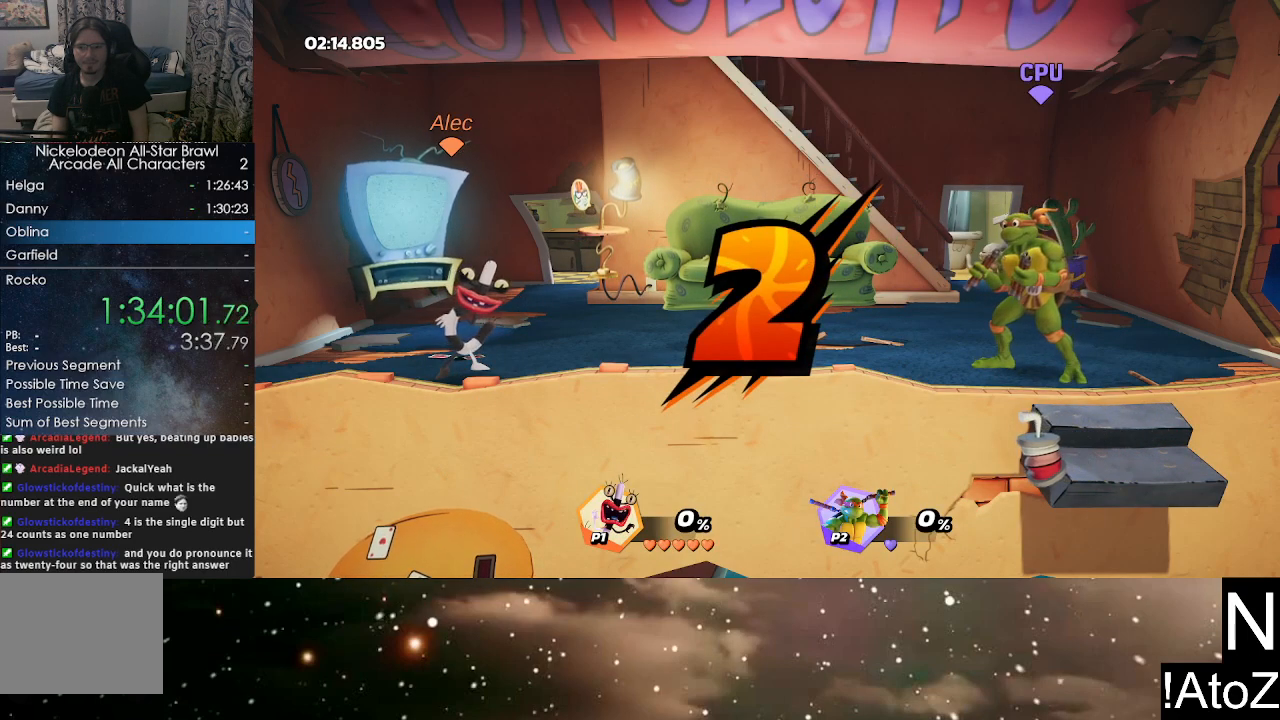
{"buttons": [], "left_stick": "center", "right_stick": "center", "events": []}
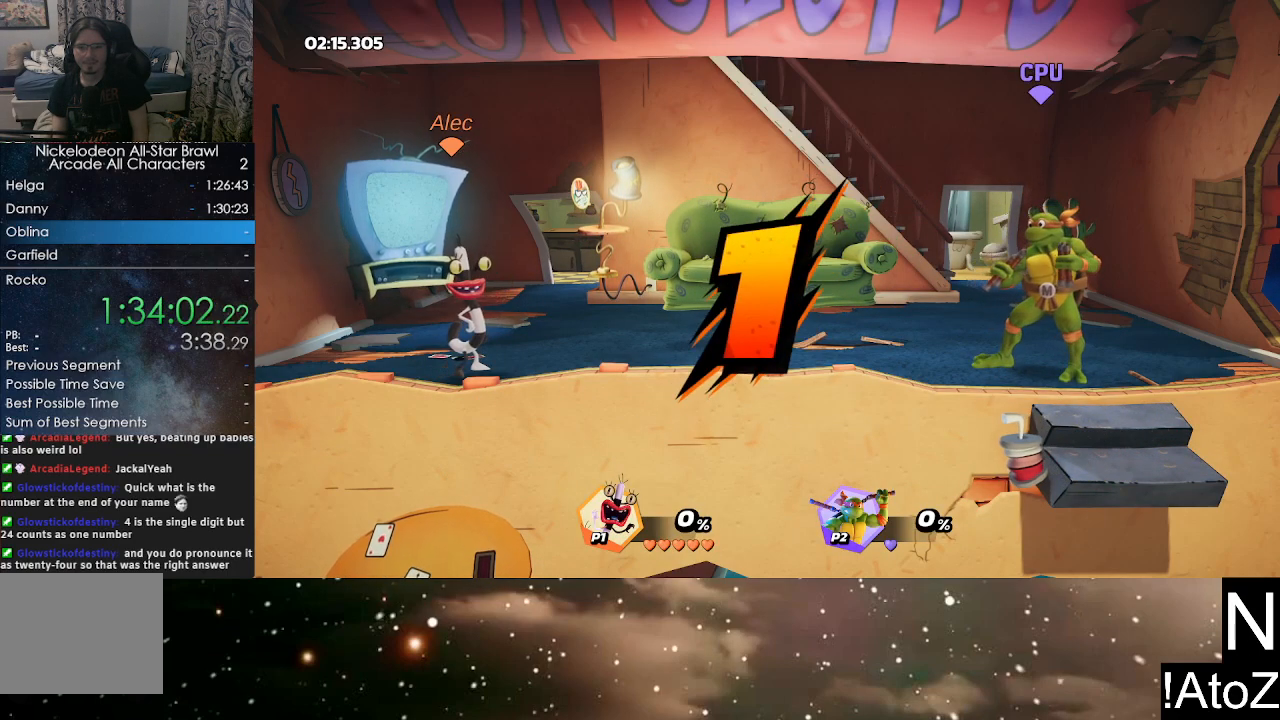
{"buttons": [], "left_stick": "center", "right_stick": "center", "events": []}
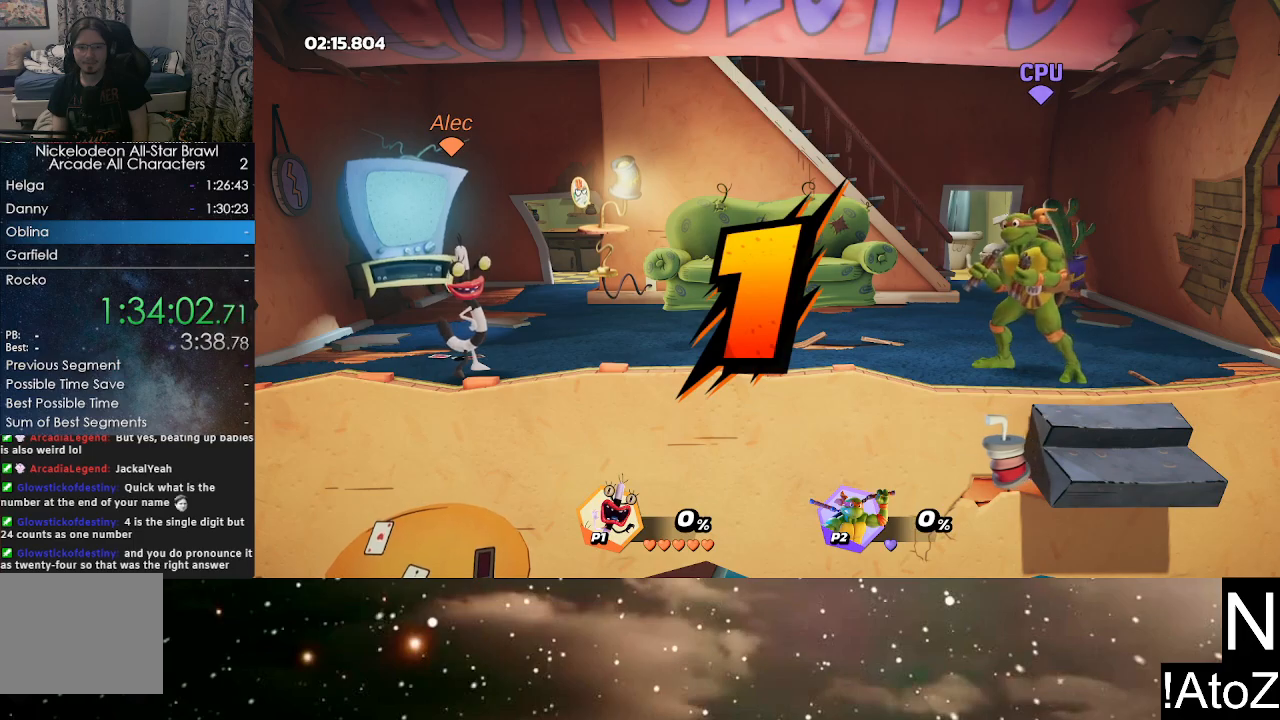
{"buttons": [], "left_stick": "right", "right_stick": "center", "events": [[117, "left_stick", "right"], [300, "B", "down"], [417, "B", "up"]]}
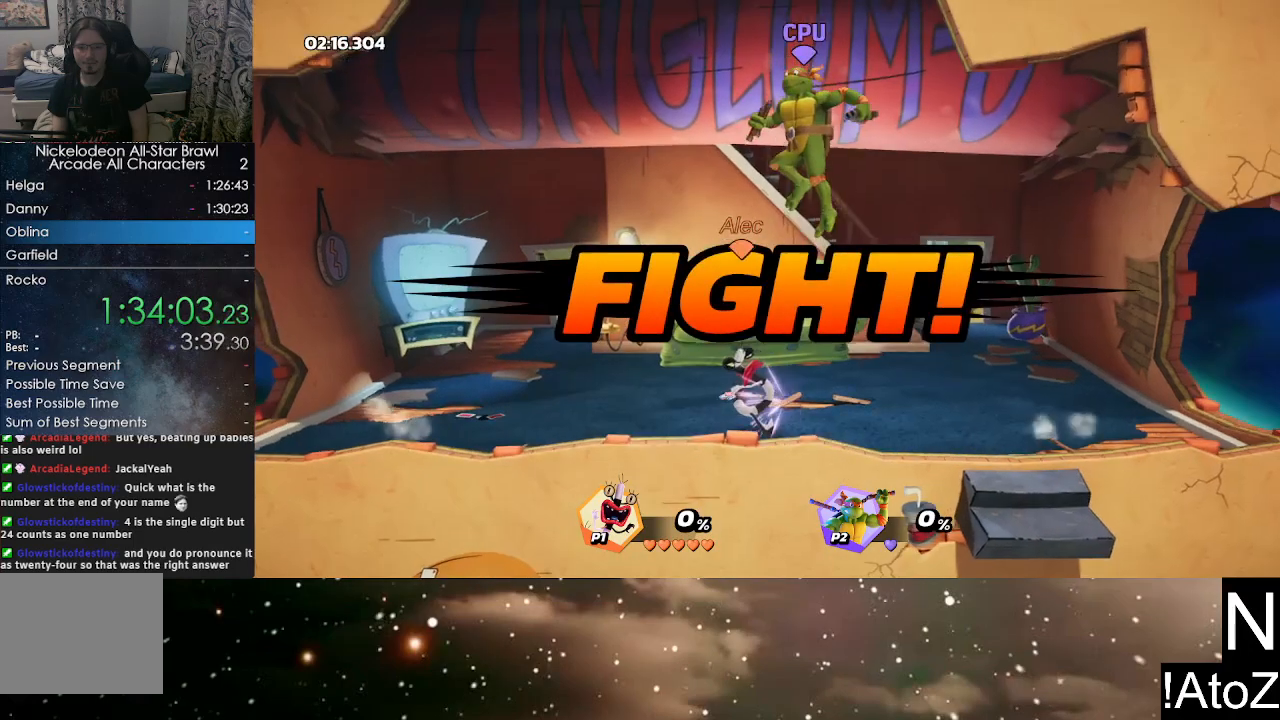
{"buttons": ["R2"], "left_stick": "center", "right_stick": "center", "events": [[83, "left_stick", "center"], [333, "left_stick", "left"], [417, "R2", "down"], [500, "left_stick", "center"]]}
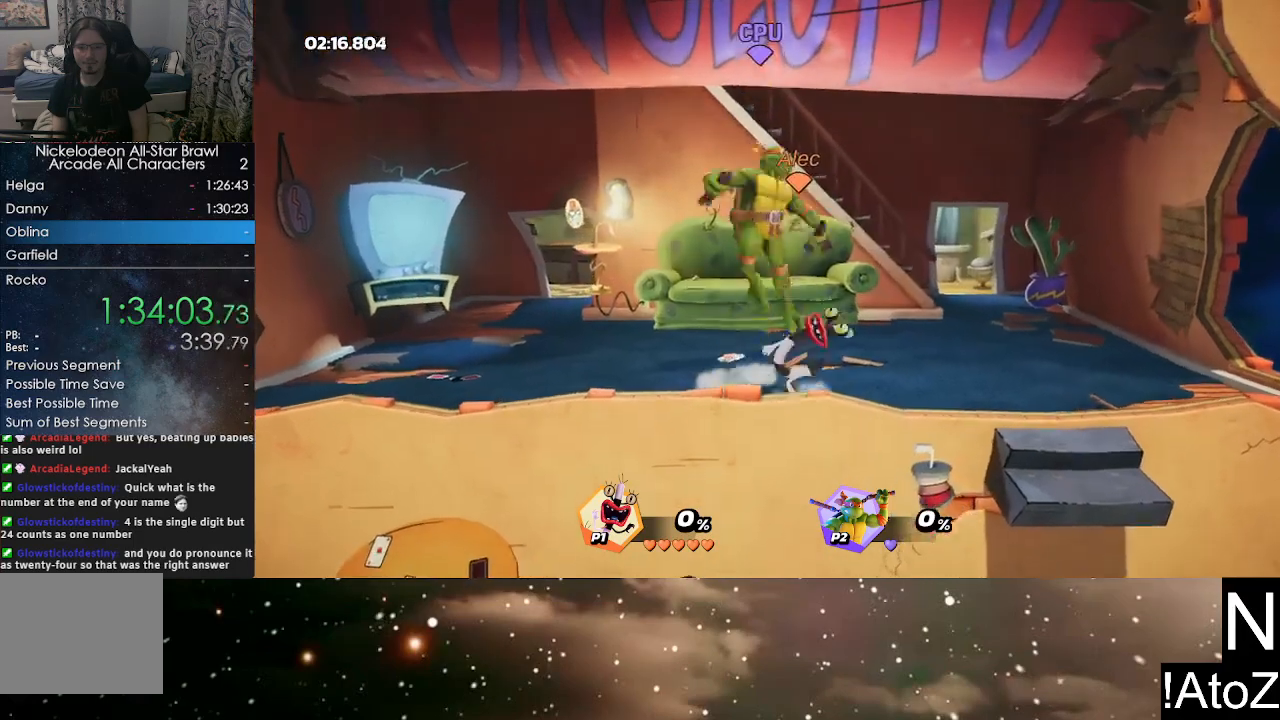
{"buttons": [], "left_stick": "left", "right_stick": "center", "events": [[17, "left_stick", "right"], [50, "R2", "up"], [117, "R2", "down"], [233, "R2", "up"], [333, "left_stick", "center"], [467, "left_stick", "left"]]}
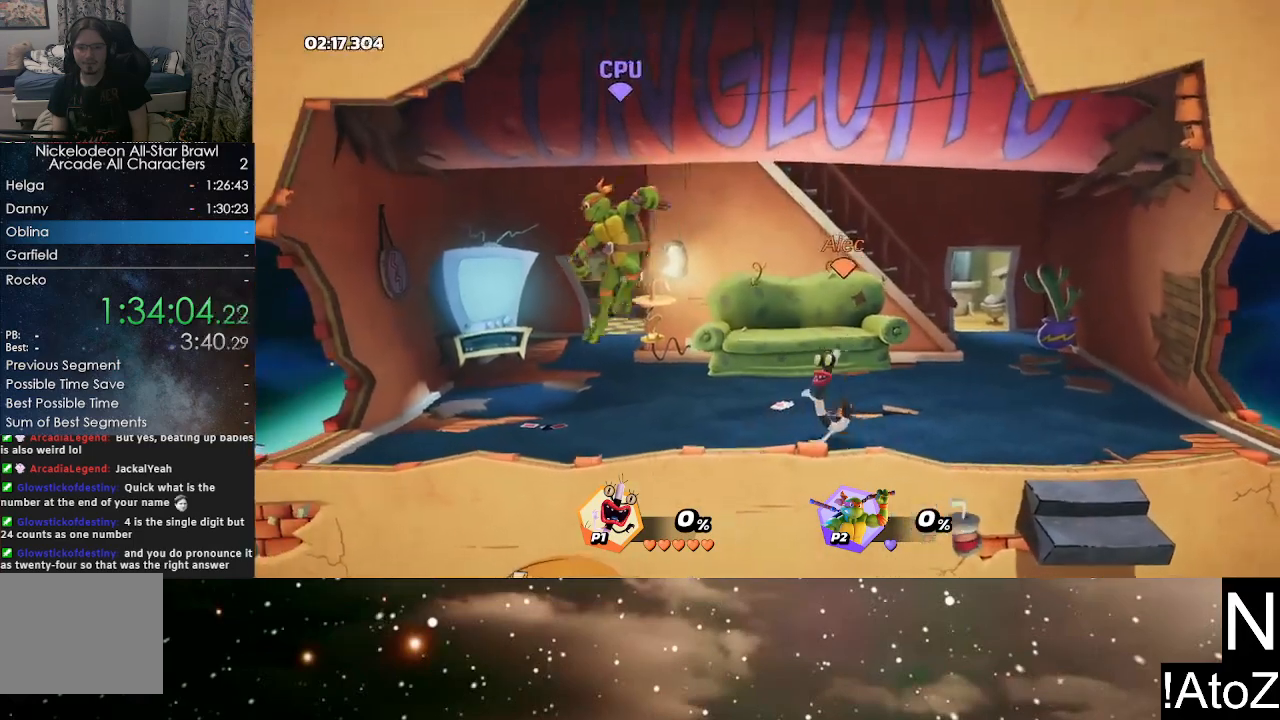
{"buttons": [], "left_stick": "left", "right_stick": "center", "events": [[133, "R2", "down"], [233, "left_stick", "center"], [283, "R2", "up"], [283, "left_stick", "left"]]}
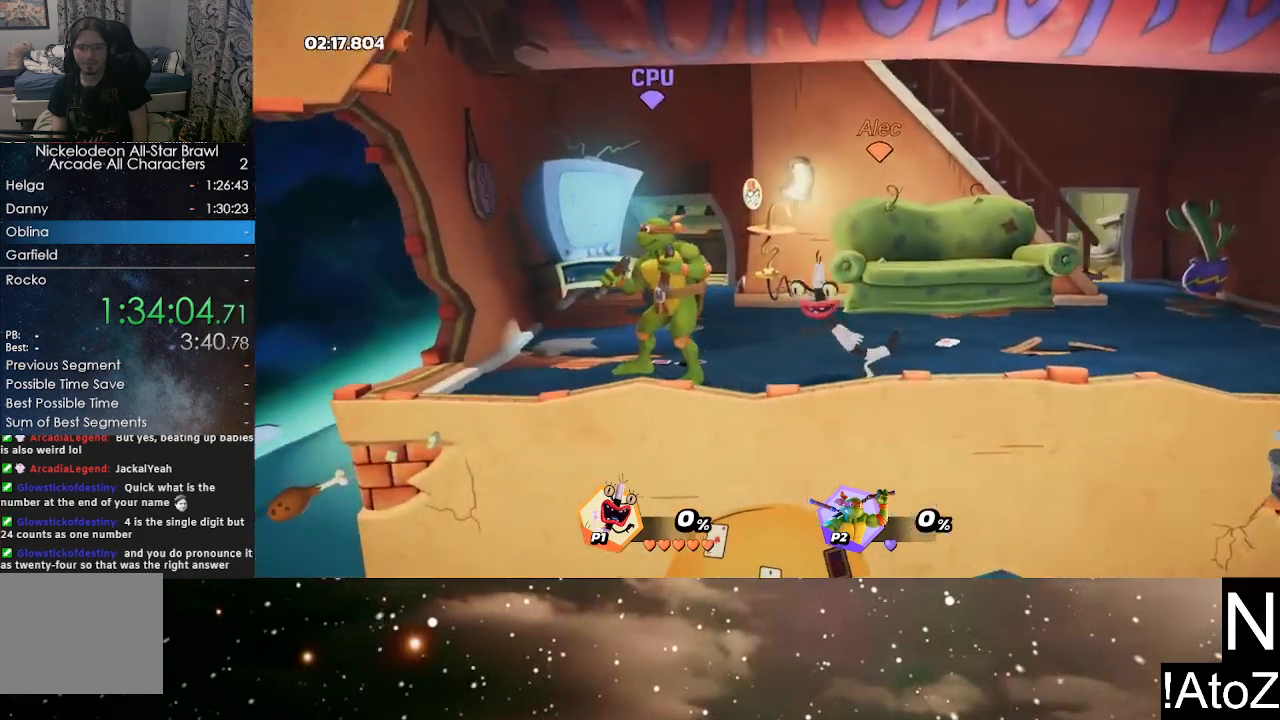
{"buttons": [], "left_stick": "center", "right_stick": "center", "events": [[33, "left_stick", "center"], [150, "left_stick", "left"], [200, "right_stick", "left"], [317, "right_stick", "center"], [383, "left_stick", "center"]]}
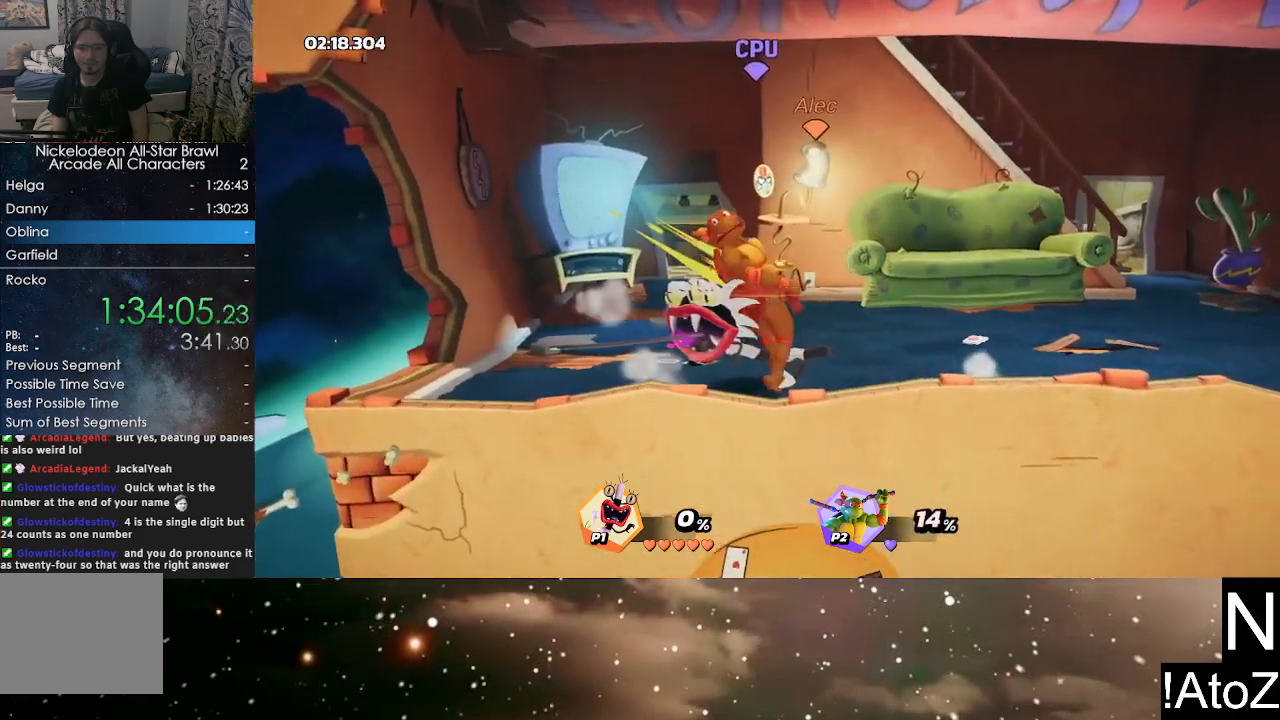
{"buttons": [], "left_stick": "center", "right_stick": "center", "events": []}
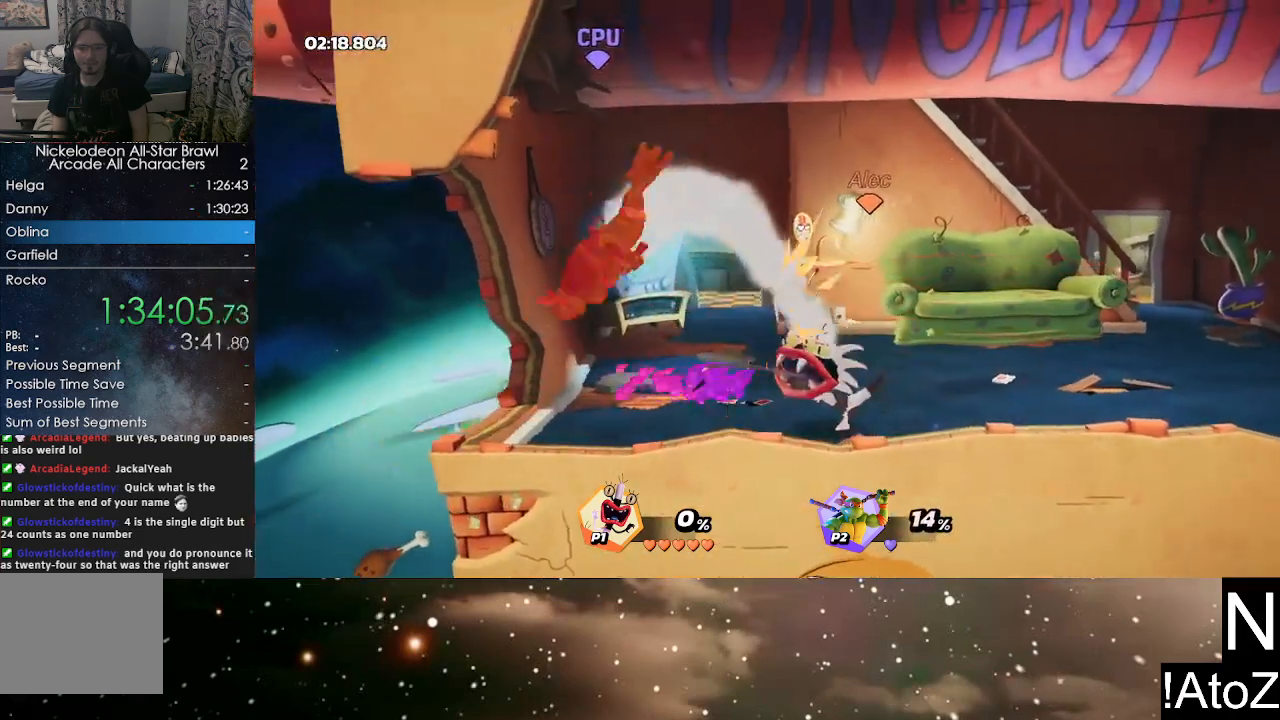
{"buttons": [], "left_stick": "left", "right_stick": "center", "events": [[167, "left_stick", "left"], [383, "B", "down"], [500, "B", "up"]]}
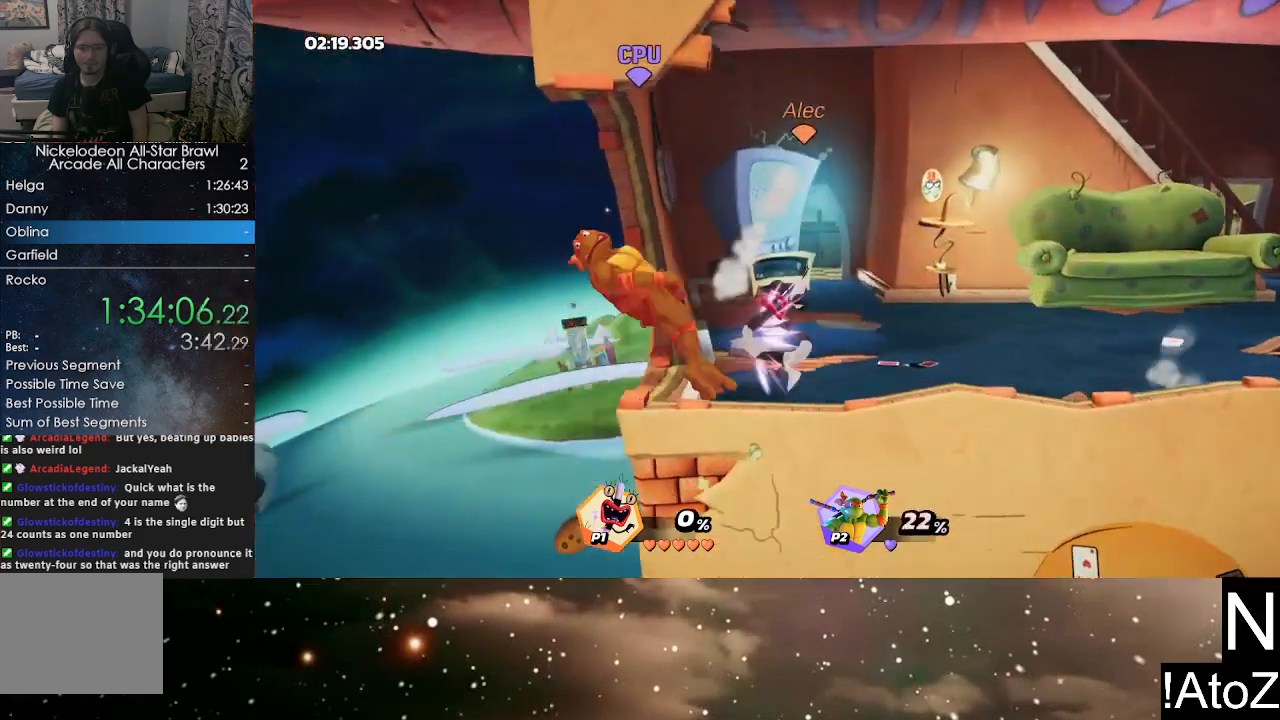
{"buttons": [], "left_stick": "center", "right_stick": "center", "events": [[167, "left_stick", "center"]]}
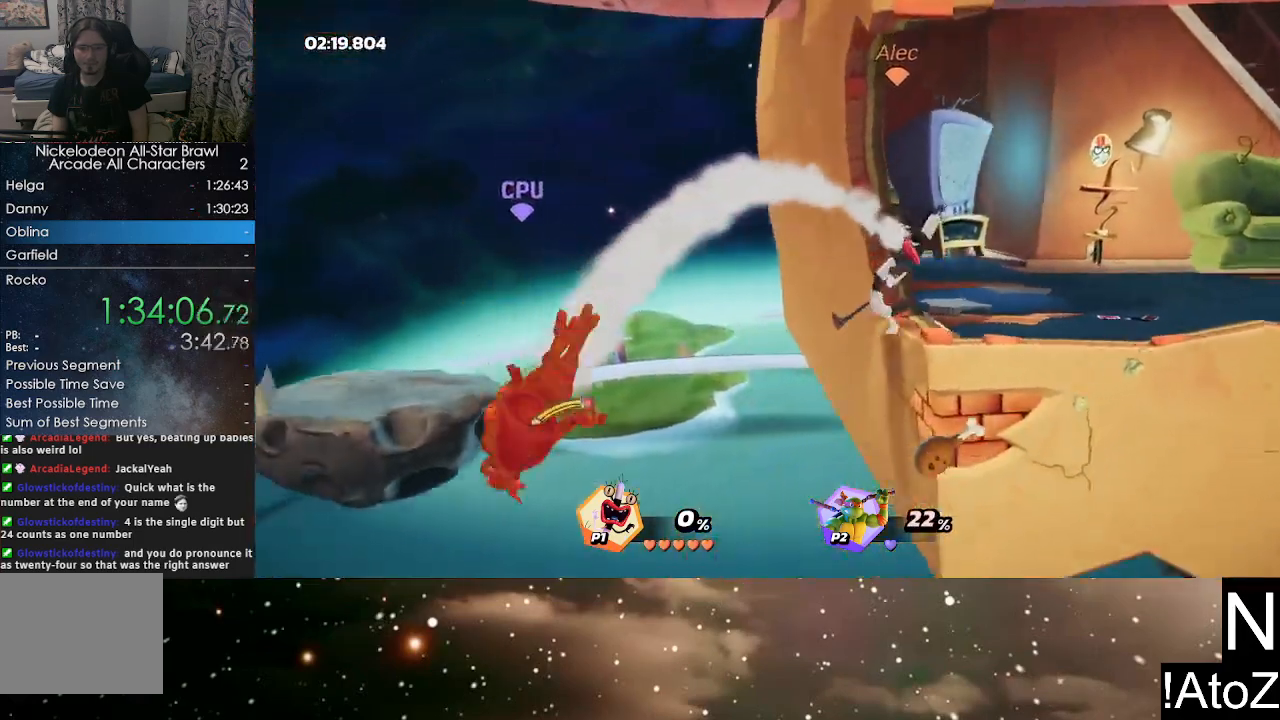
{"buttons": ["Y"], "left_stick": "left", "right_stick": "center", "events": [[167, "left_stick", "left"], [483, "Y", "down"]]}
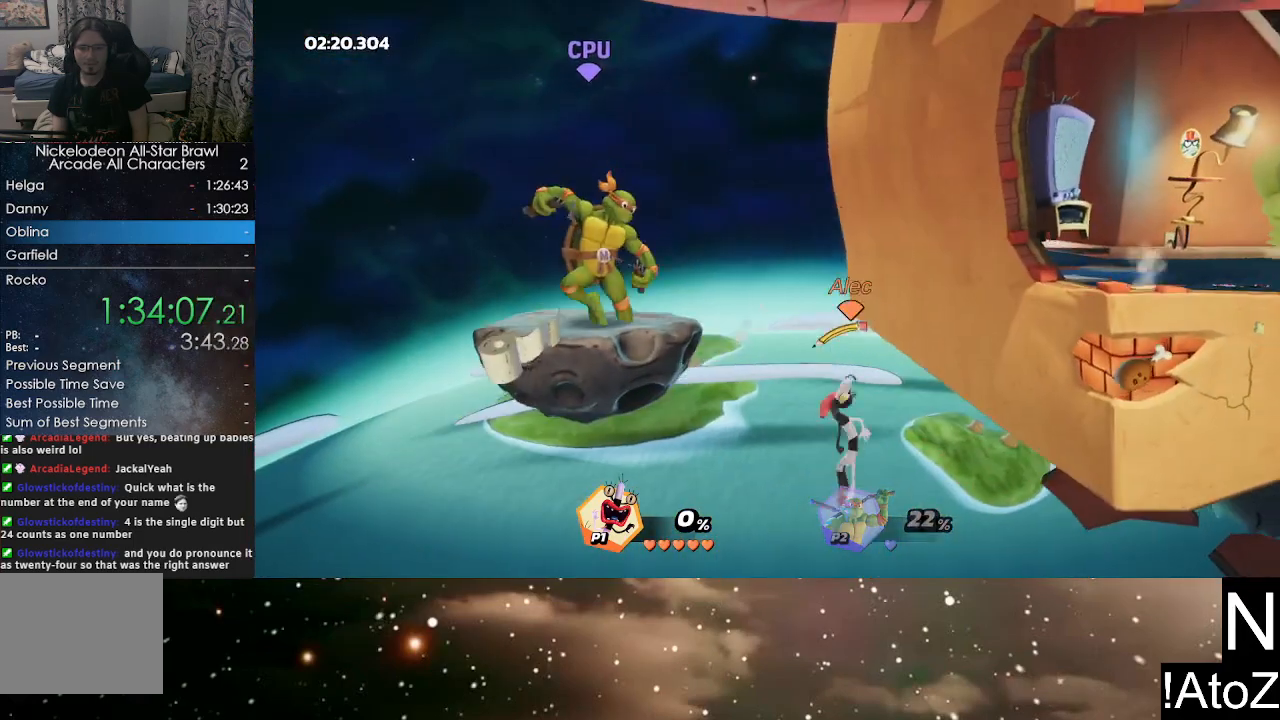
{"buttons": [], "left_stick": "right", "right_stick": "center", "events": [[67, "B", "down"], [83, "Y", "up"], [250, "B", "up"], [300, "left_stick", "center"], [383, "left_stick", "right"]]}
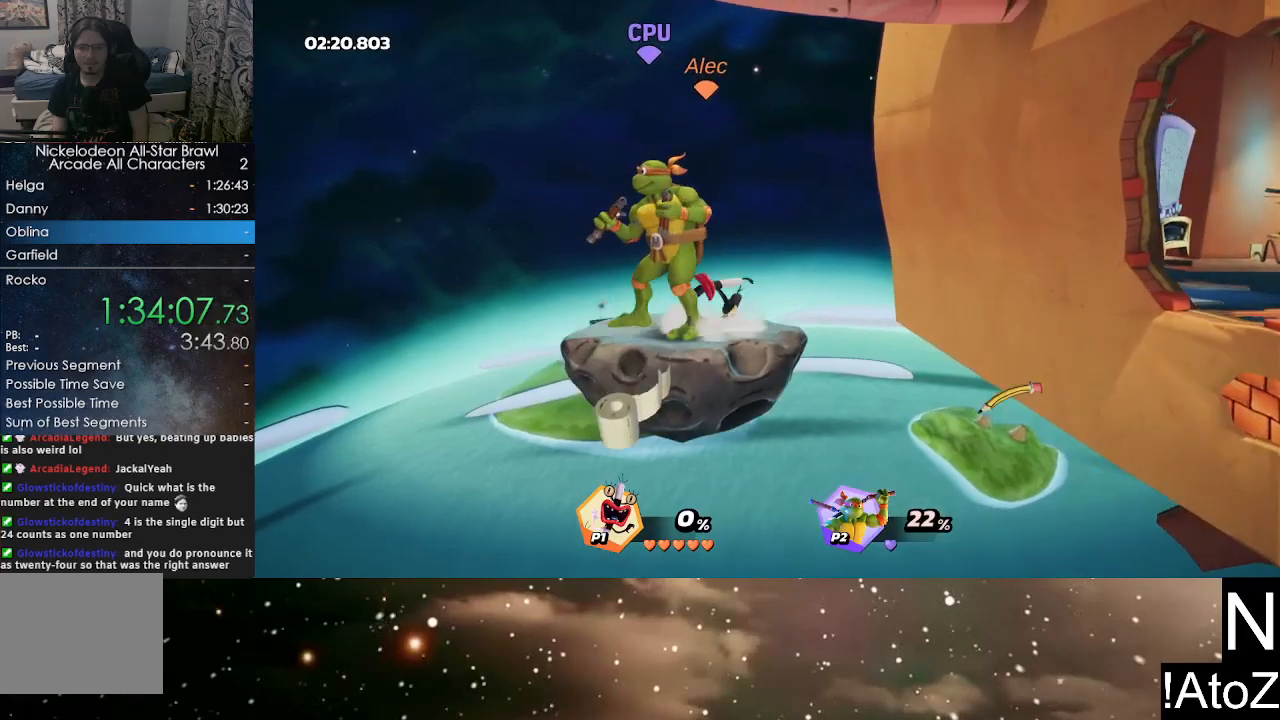
{"buttons": [], "left_stick": "left", "right_stick": "center", "events": [[50, "left_stick", "center"], [167, "left_stick", "left"], [233, "R2", "down"], [300, "left_stick", "center"], [383, "R2", "up"], [383, "left_stick", "left"]]}
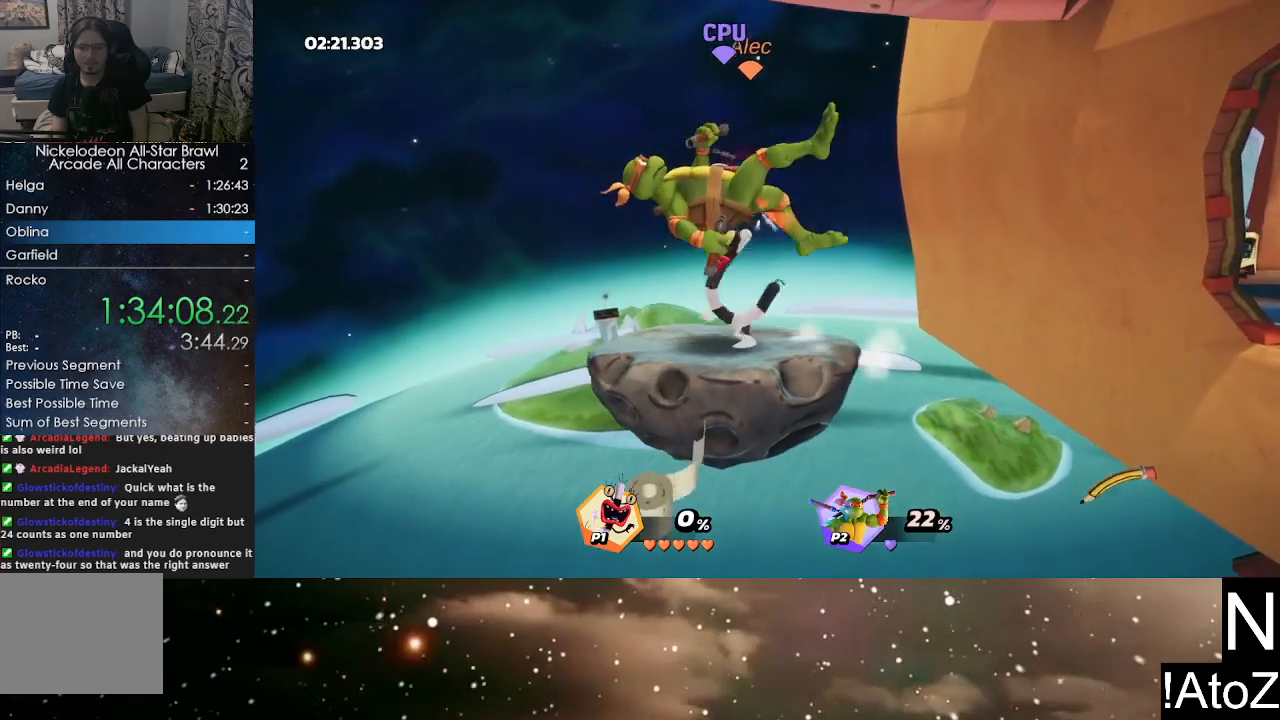
{"buttons": [], "left_stick": "left", "right_stick": "center", "events": [[33, "R2", "down"], [233, "R2", "up"], [350, "left_stick", "center"], [500, "left_stick", "left"]]}
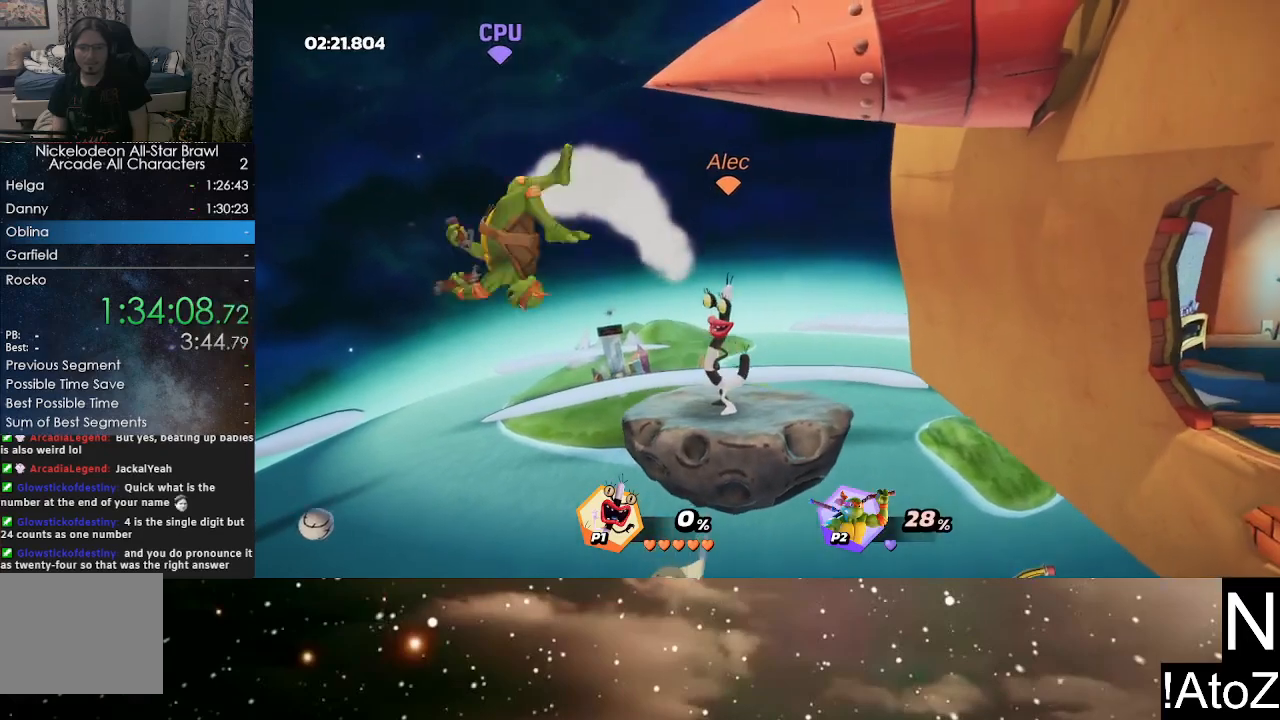
{"buttons": [], "left_stick": "center", "right_stick": "center", "events": [[117, "left_stick", "center"], [217, "right_stick", "down"], [300, "right_stick", "center"]]}
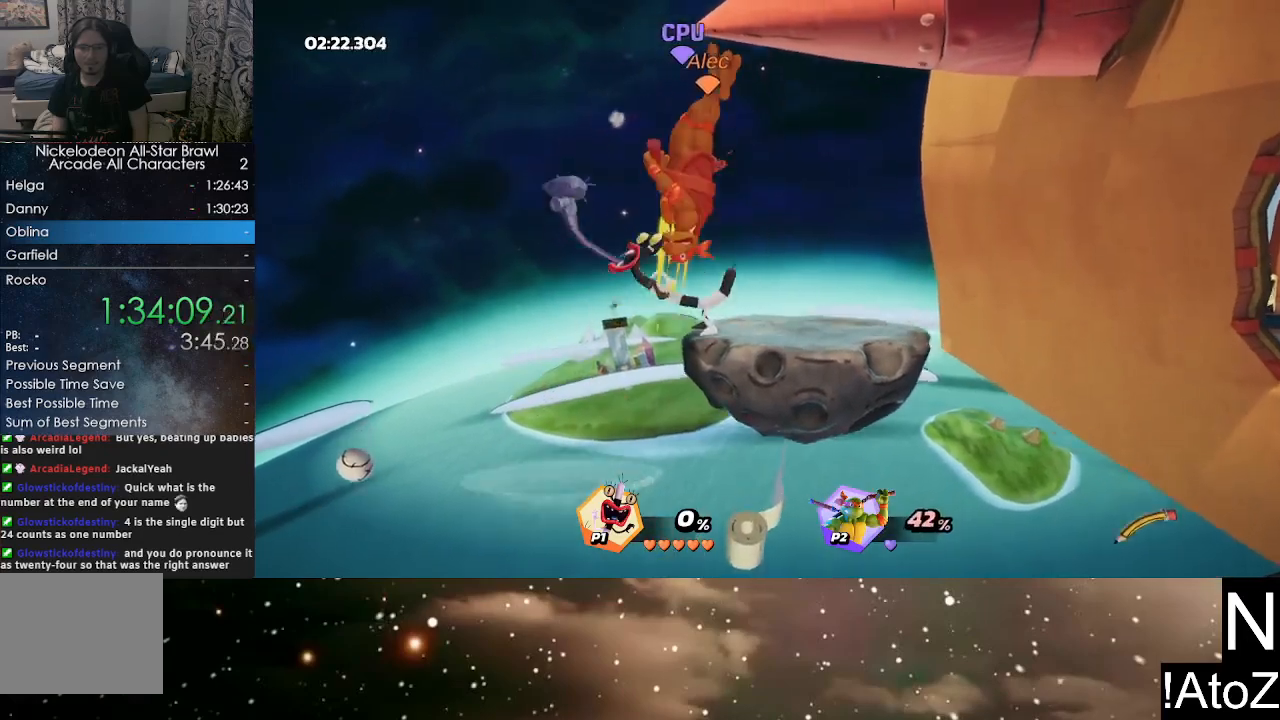
{"buttons": [], "left_stick": "center", "right_stick": "center", "events": []}
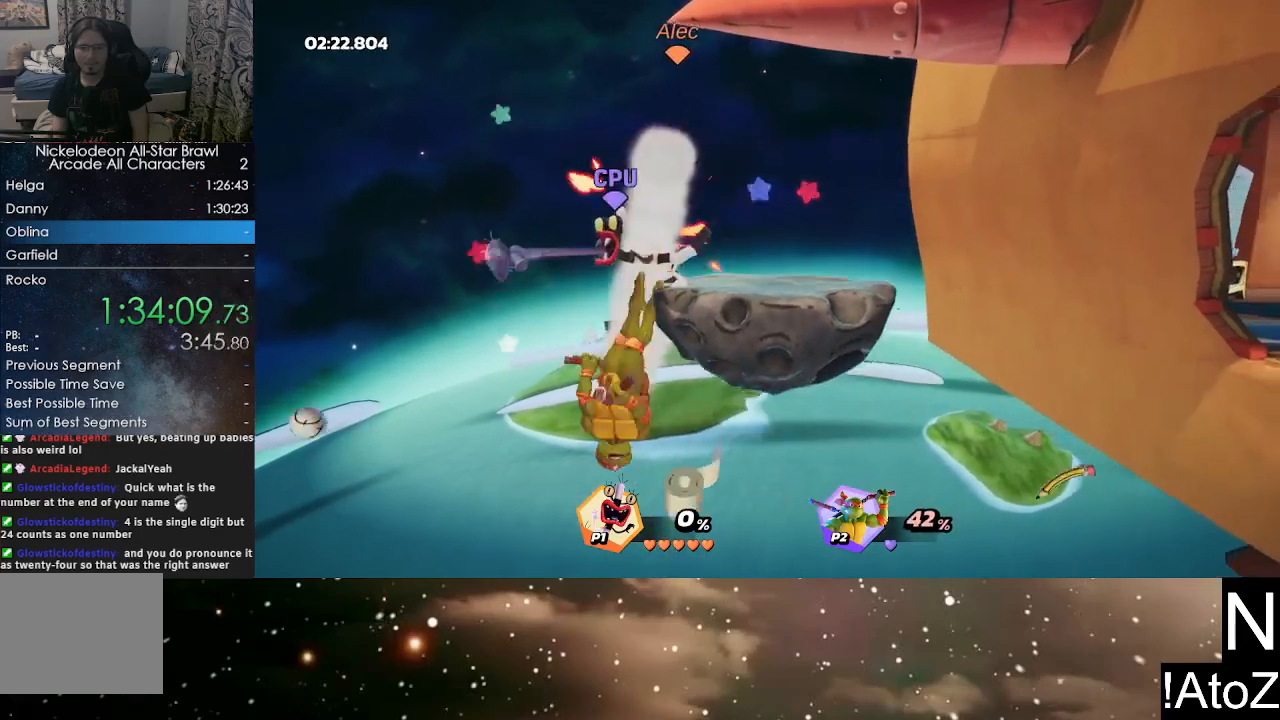
{"buttons": [], "left_stick": "center", "right_stick": "center", "events": [[300, "right_stick", "down"], [433, "right_stick", "center"]]}